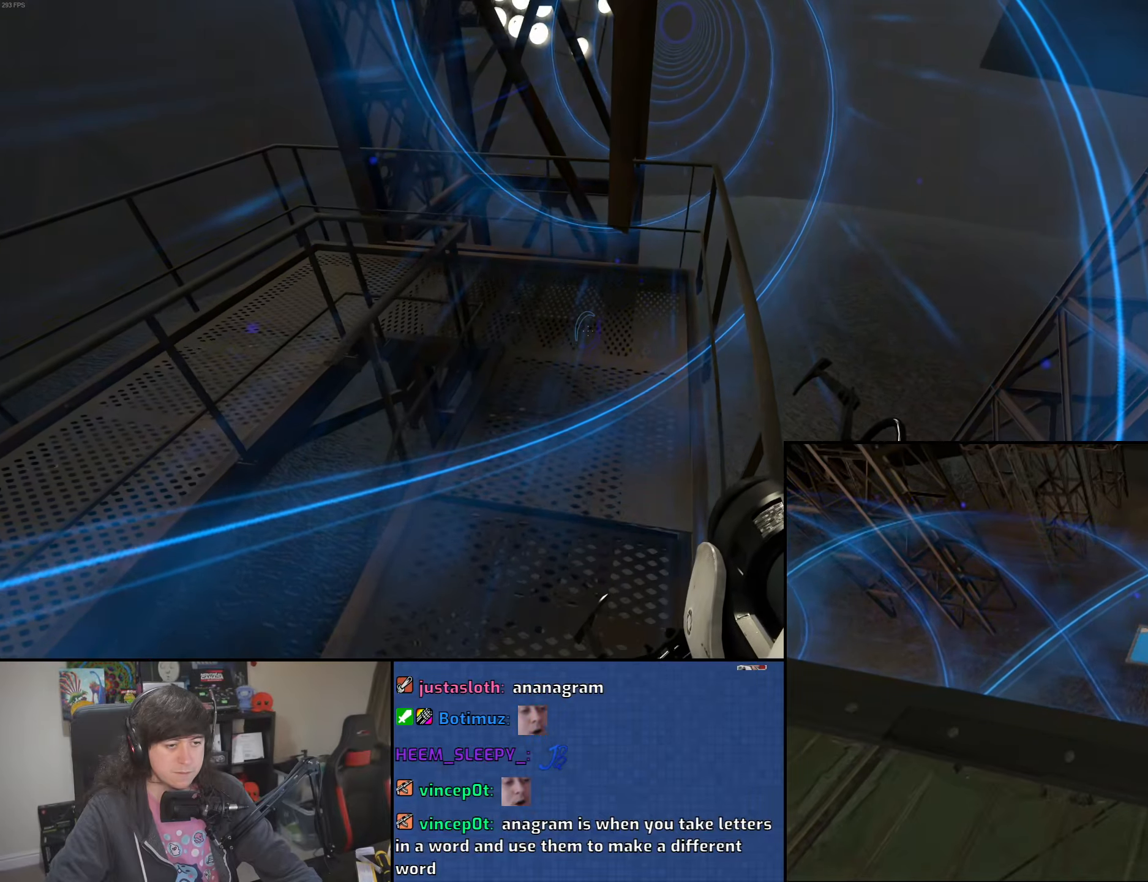
Gameplay with keyboard and mouse; each line is a JSON object with the keys and mouse buttons held at the frame after it. "events" lists presses ("down") and releases ("up") of "1", "2", "3", "4", "5", "6", "8", "a", "alt", "b", "c", "ctrl", "d", "down", "e", "escape", "f", "f1", "f2", "f3", "g", "h", "left", "n", "num2", "q", "r", "right", "s", "shift", "space", "t", "tab", "up", "v", "w", "x", "y", "z", "mouse_left", "mouse_wheel" and "mouse_right" between this image and that frame as [ms after this image, input, new state], when the widget could be followed in between. "mouse_left", "mouse_wheel", "mouse_right" = the "left", "wheel", "right" buttons of the "mouse" list. No other keys are recorded. "wheel" means that the mouse wheel is clicked or scrolled. Mouse movement is not recorded.
{"keys": ["w"], "mouse": [], "events": [[383, "w", "down"]]}
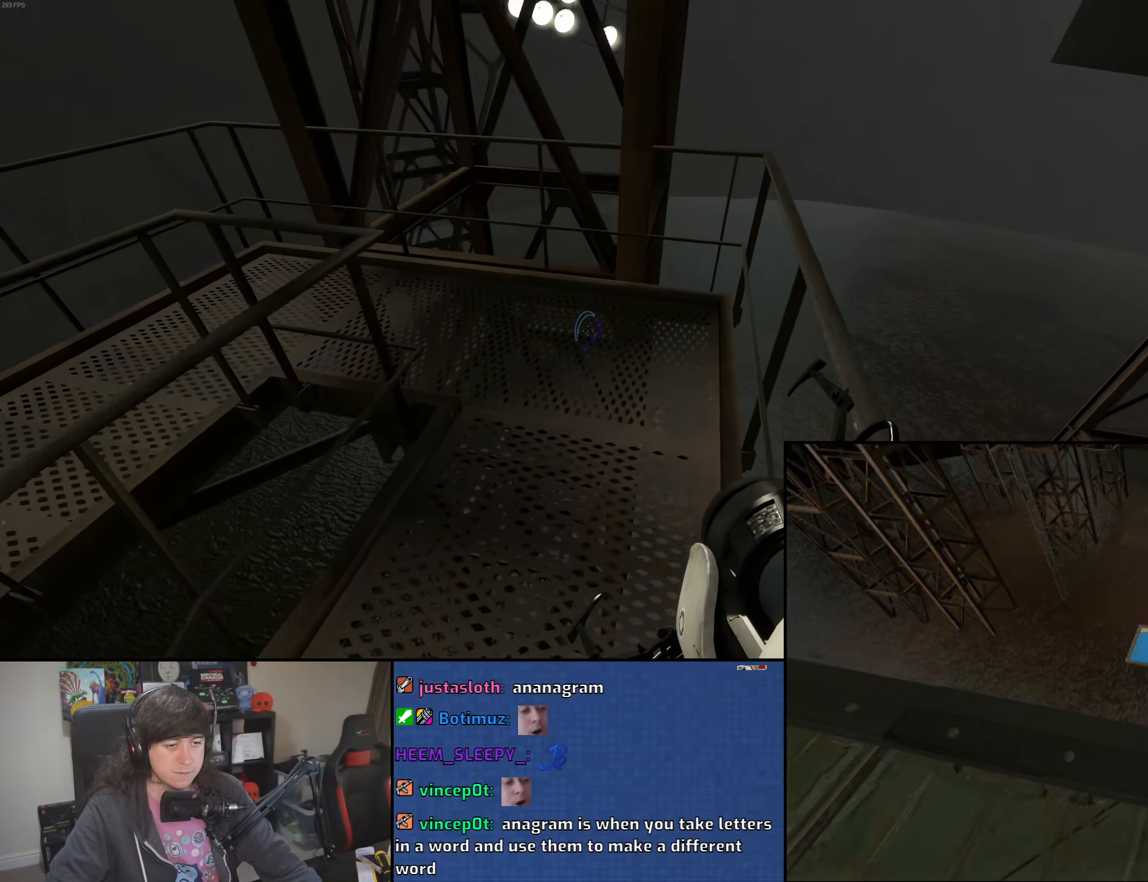
{"keys": ["d", "w"], "mouse": [], "events": [[466, "d", "down"]]}
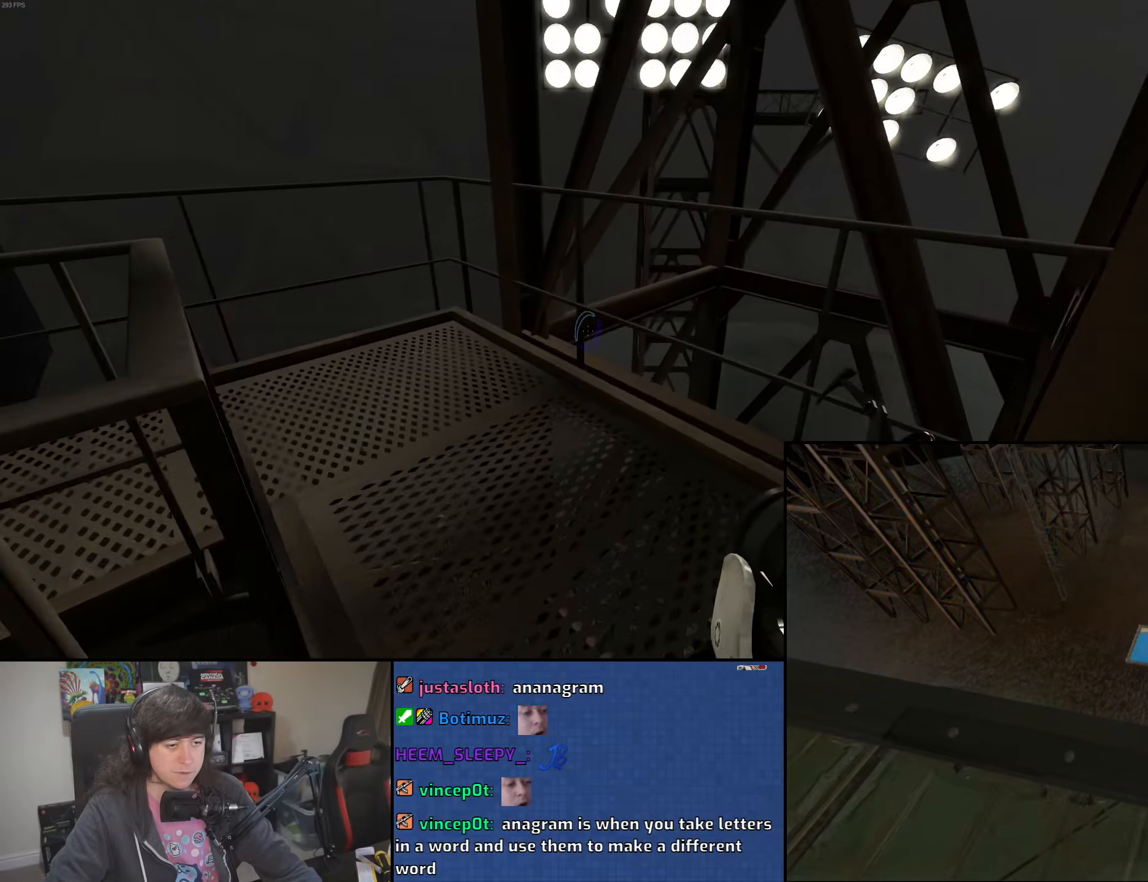
{"keys": ["w"], "mouse": [], "events": [[100, "d", "up"], [333, "a", "down"], [433, "a", "up"]]}
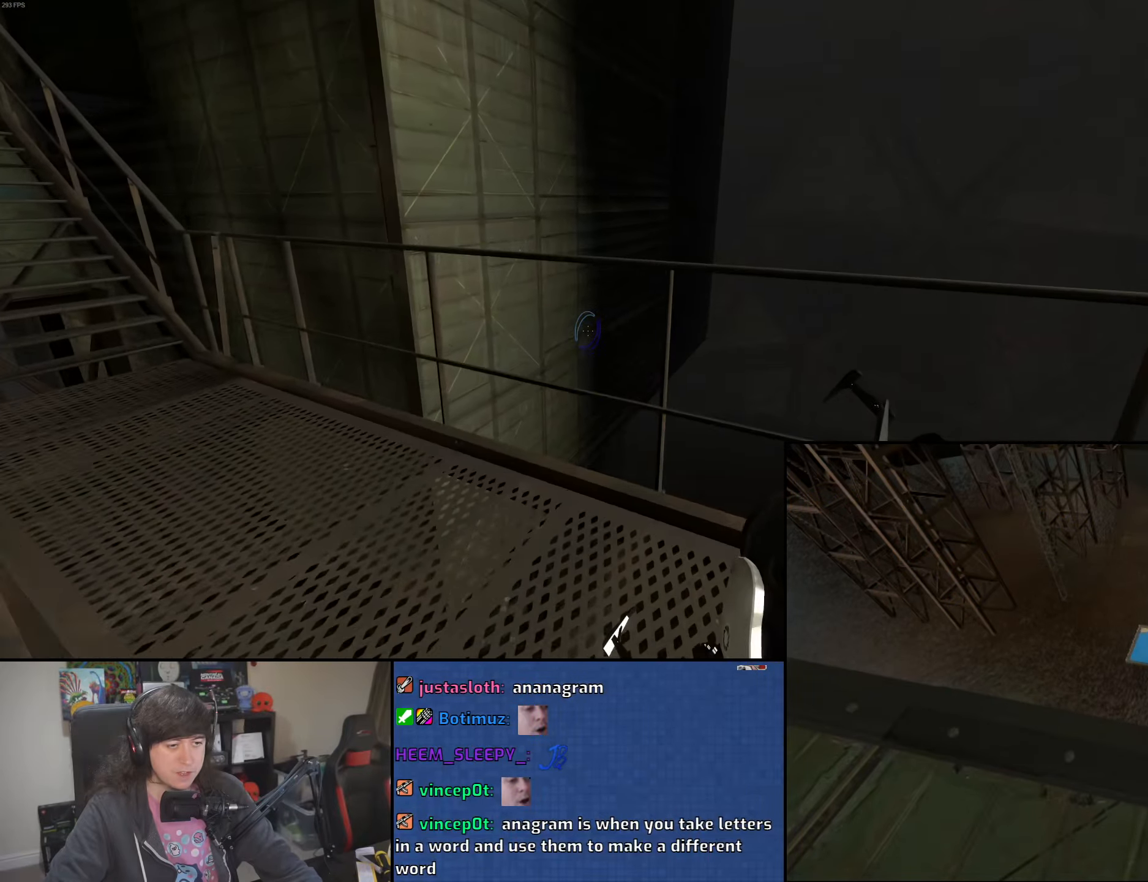
{"keys": ["d", "w"], "mouse": [], "events": [[166, "d", "down"]]}
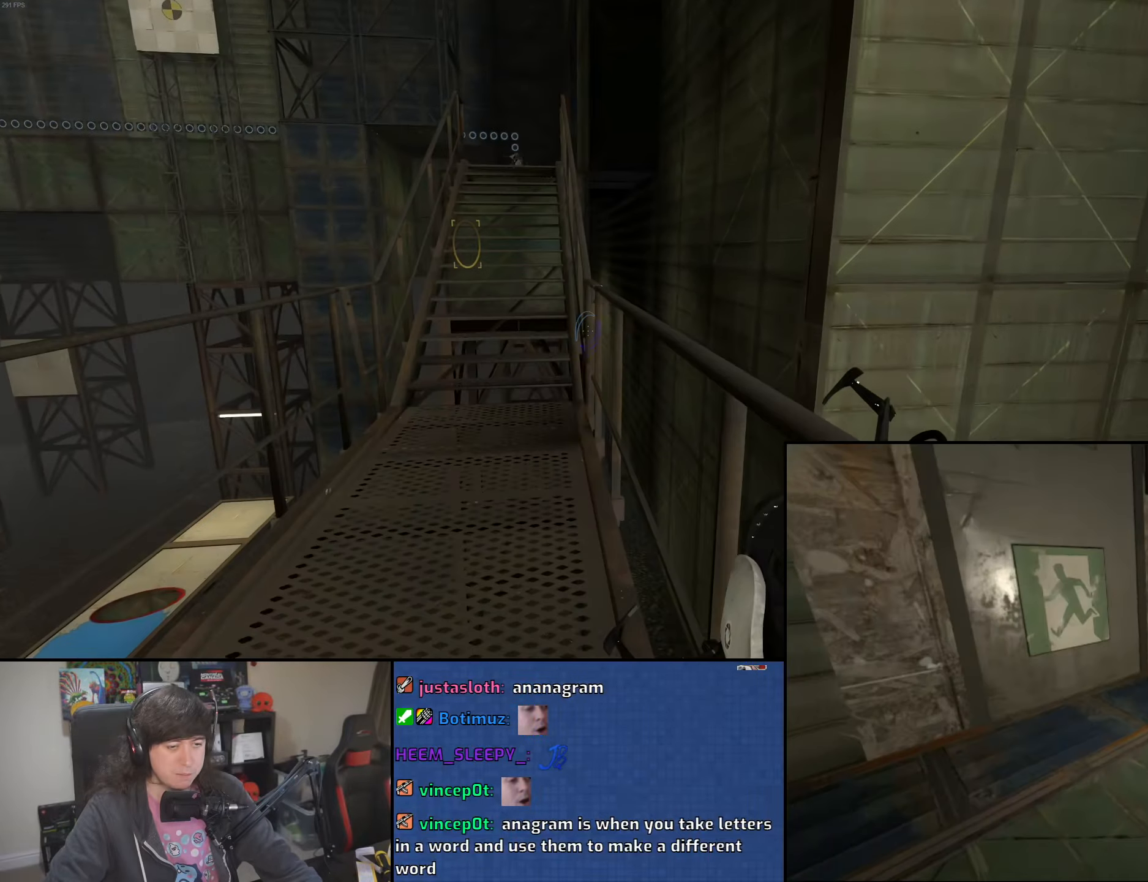
{"keys": ["d", "w"], "mouse": [], "events": []}
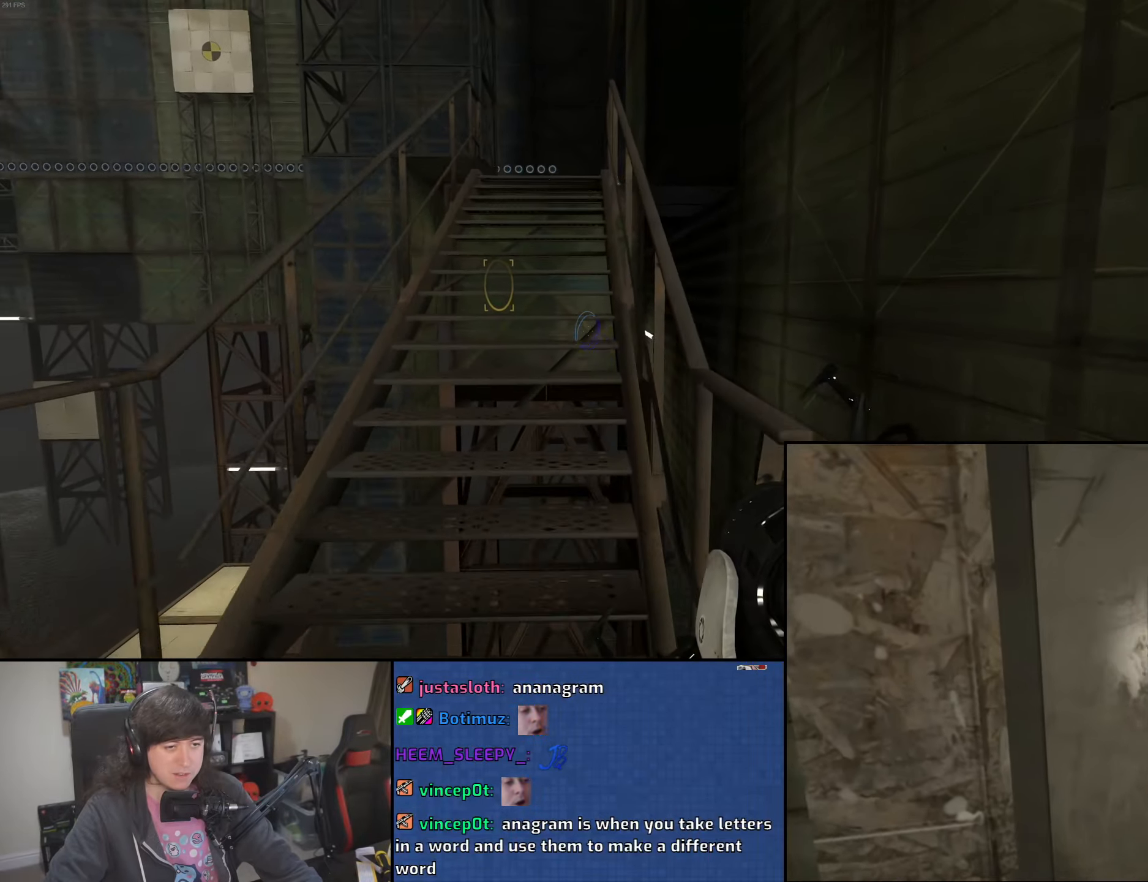
{"keys": ["d", "w"], "mouse": [], "events": []}
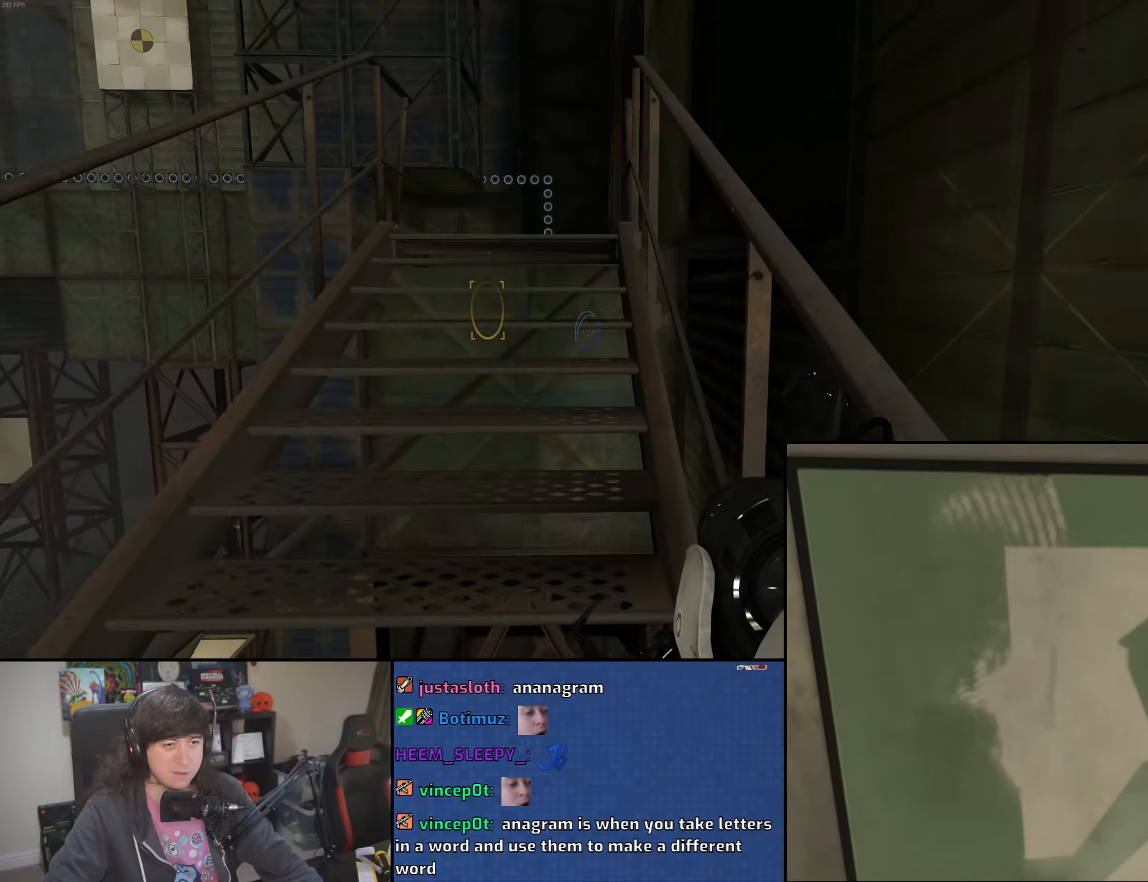
{"keys": ["d", "w"], "mouse": [], "events": []}
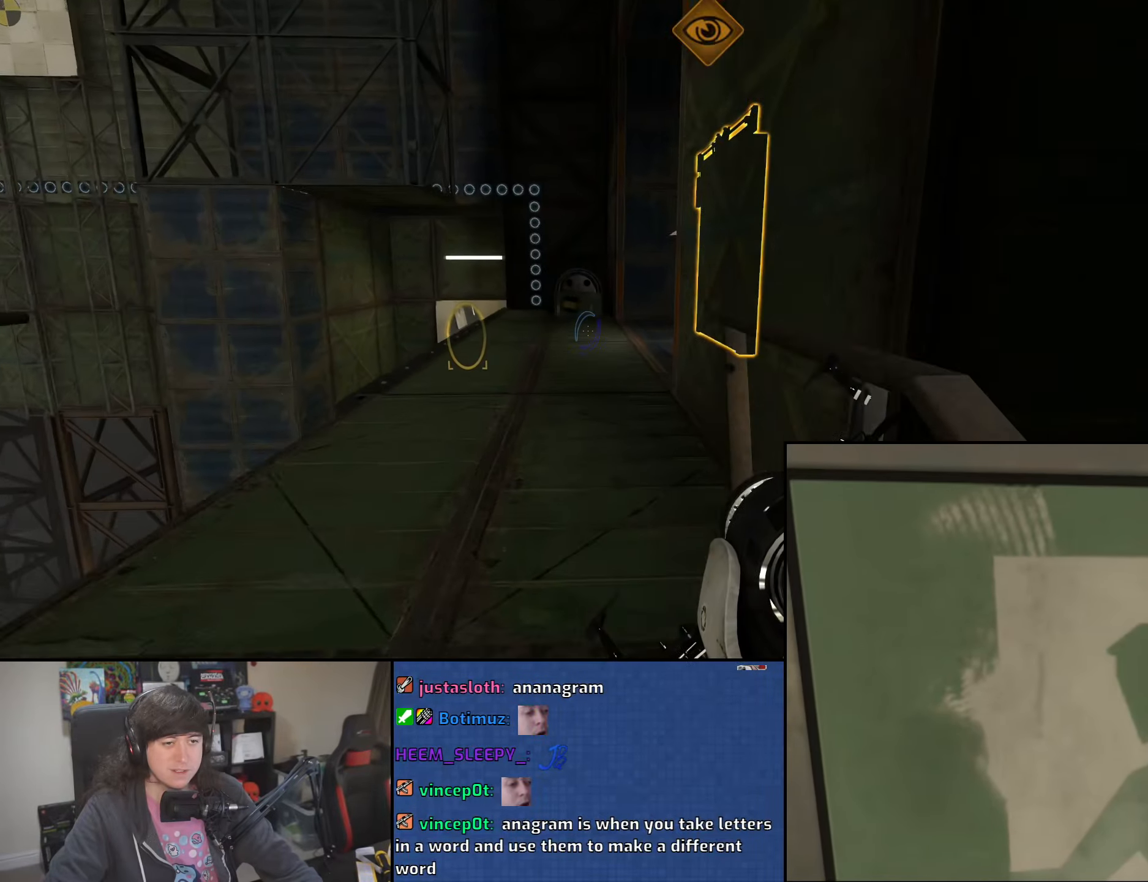
{"keys": ["d", "w"], "mouse": [], "events": []}
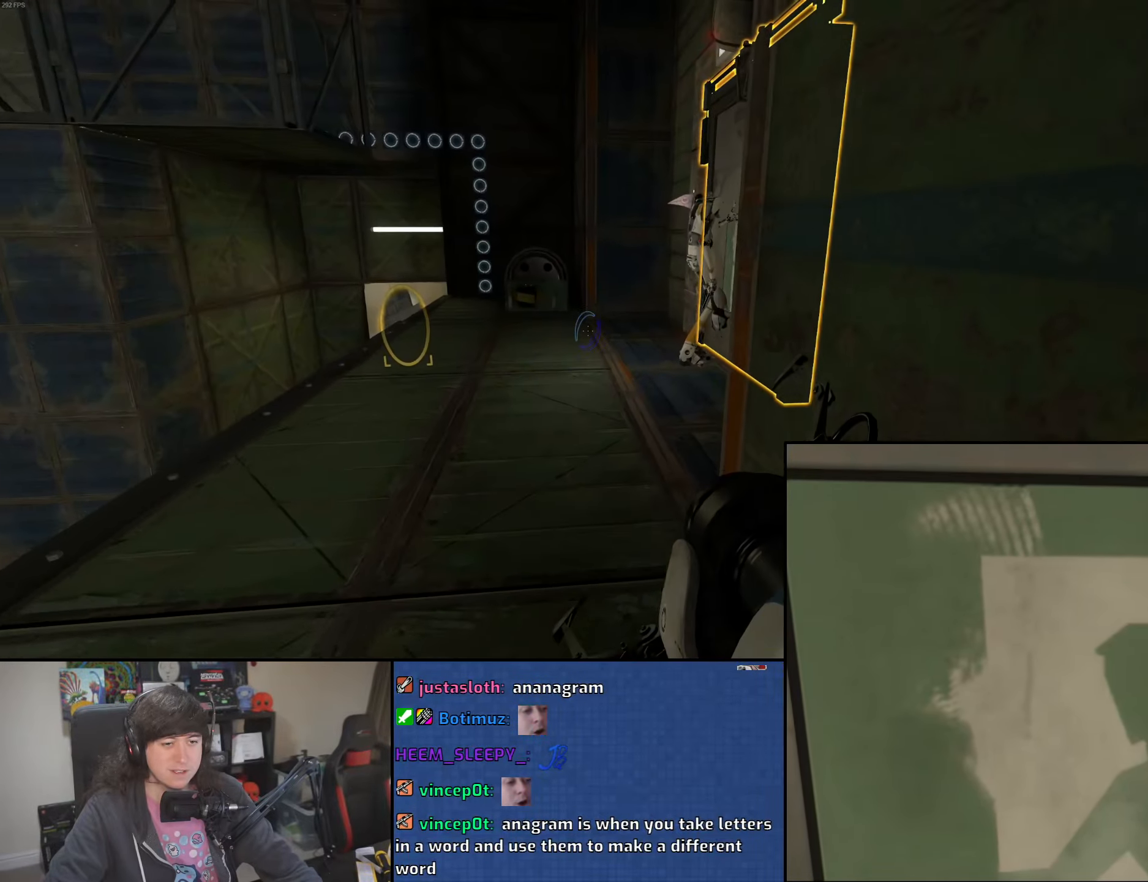
{"keys": ["d", "w"], "mouse": [], "events": []}
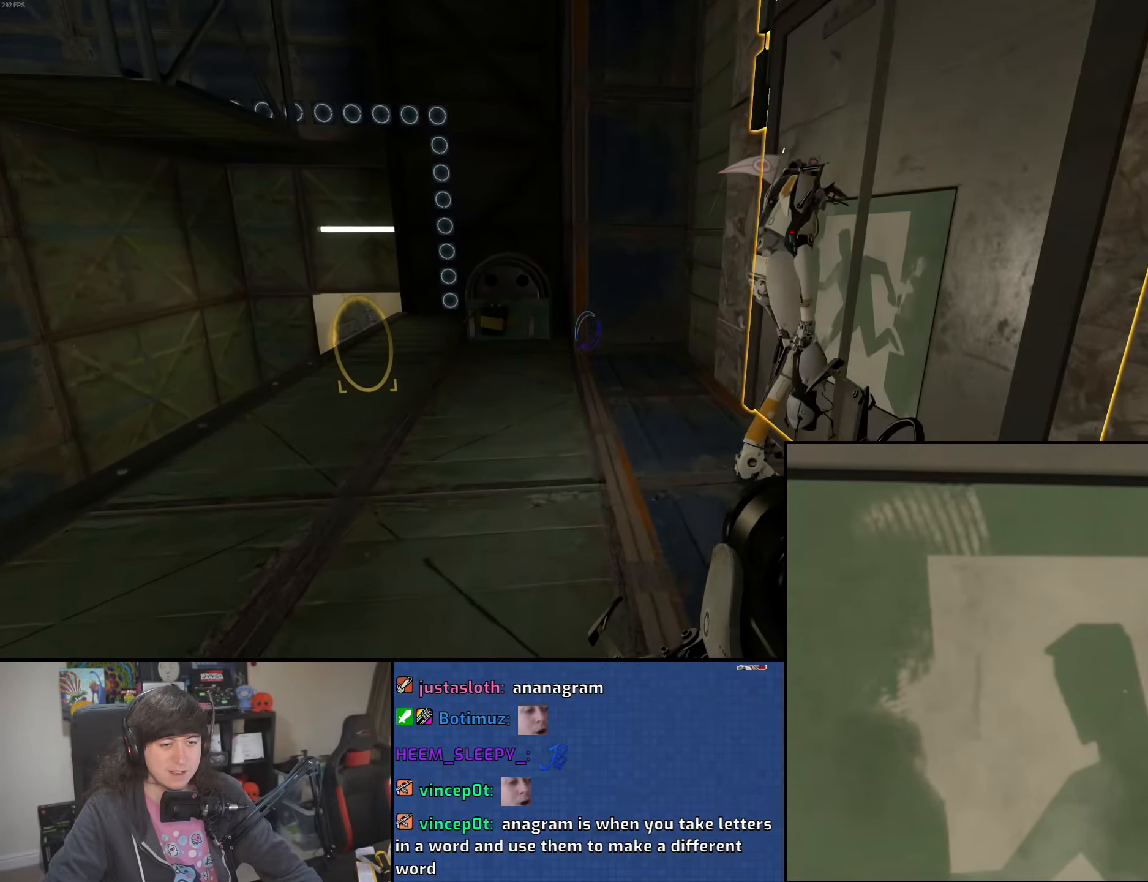
{"keys": ["w"], "mouse": [], "events": [[416, "d", "up"]]}
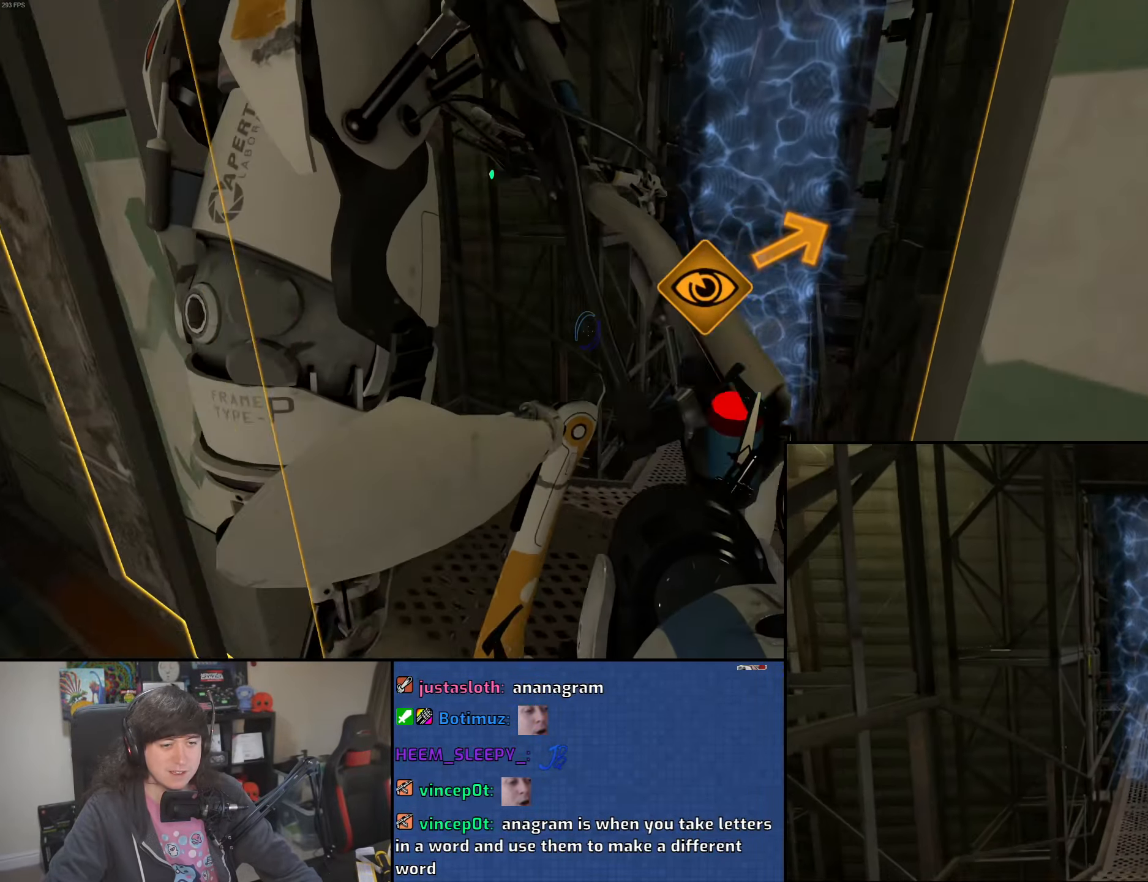
{"keys": ["a", "w"], "mouse": [], "events": [[466, "a", "down"]]}
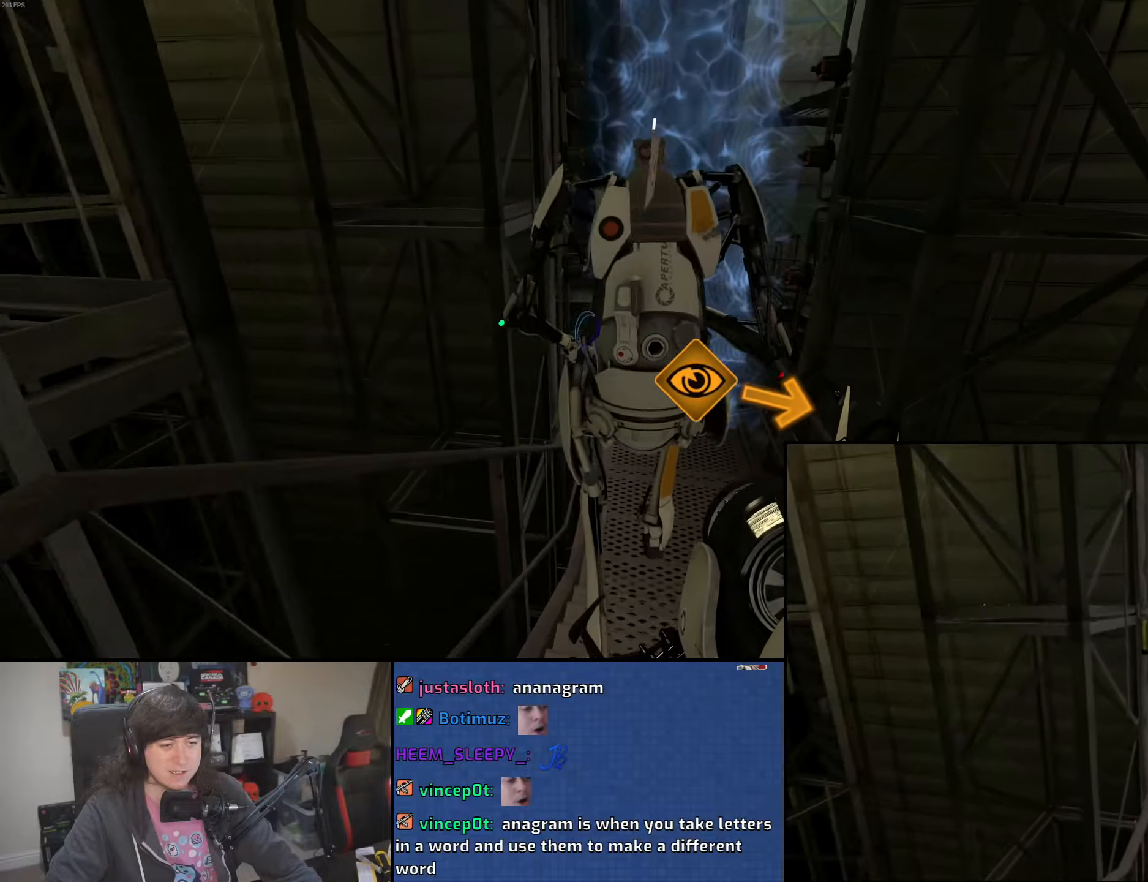
{"keys": ["a", "w"], "mouse": [], "events": []}
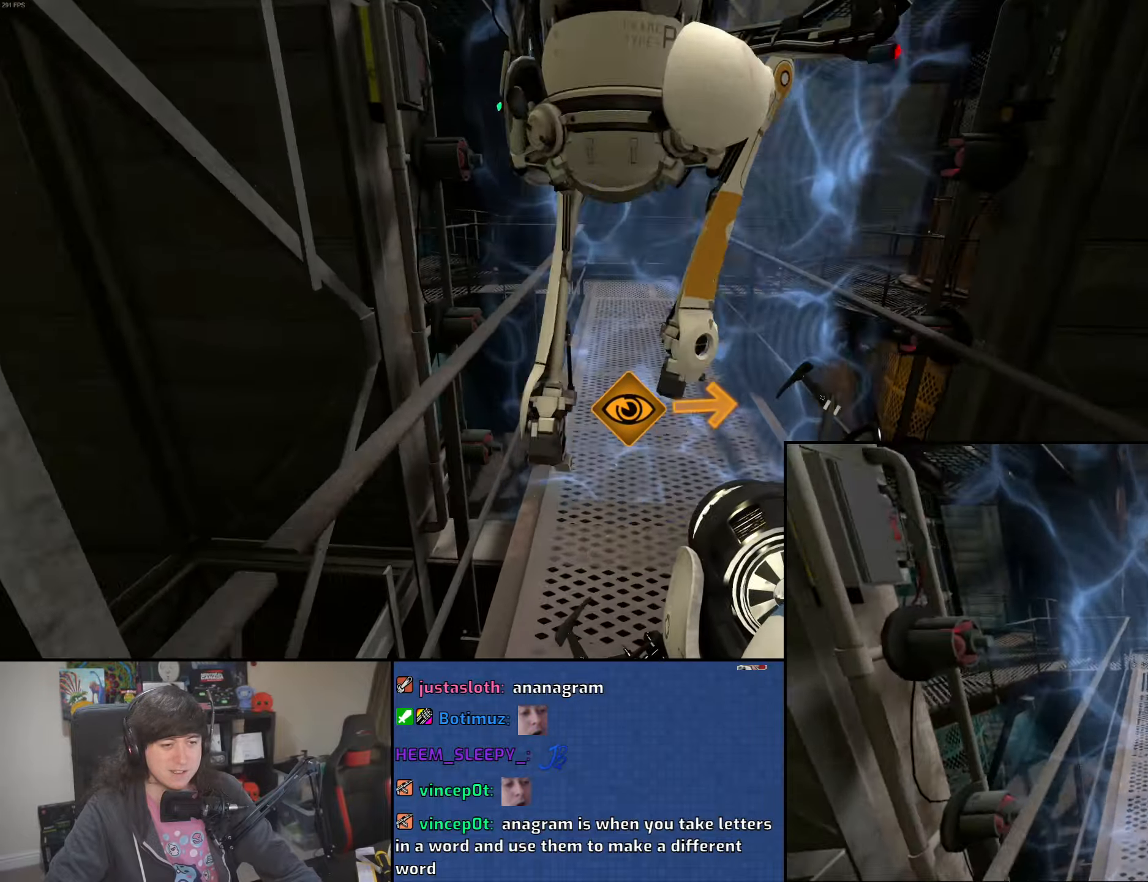
{"keys": ["a", "w"], "mouse": [], "events": []}
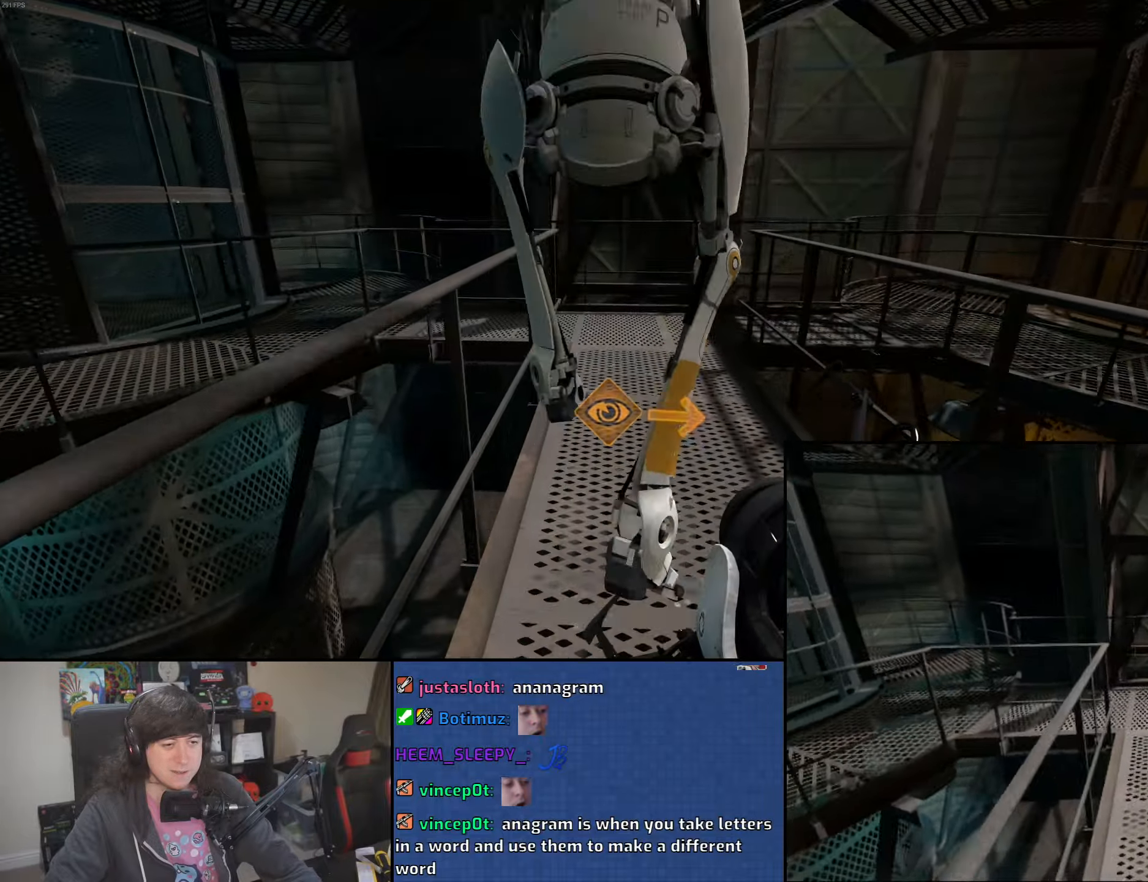
{"keys": ["a", "w"], "mouse": [], "events": []}
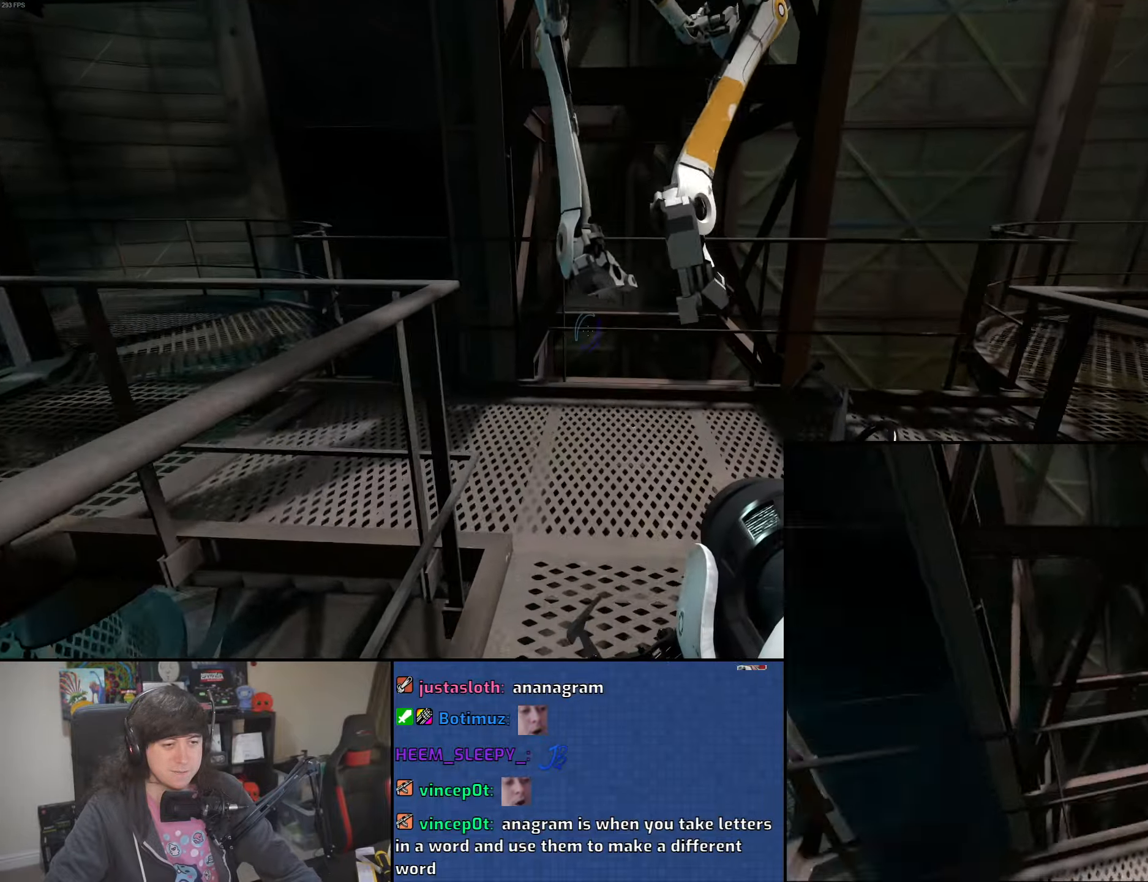
{"keys": ["a", "w"], "mouse": [], "events": []}
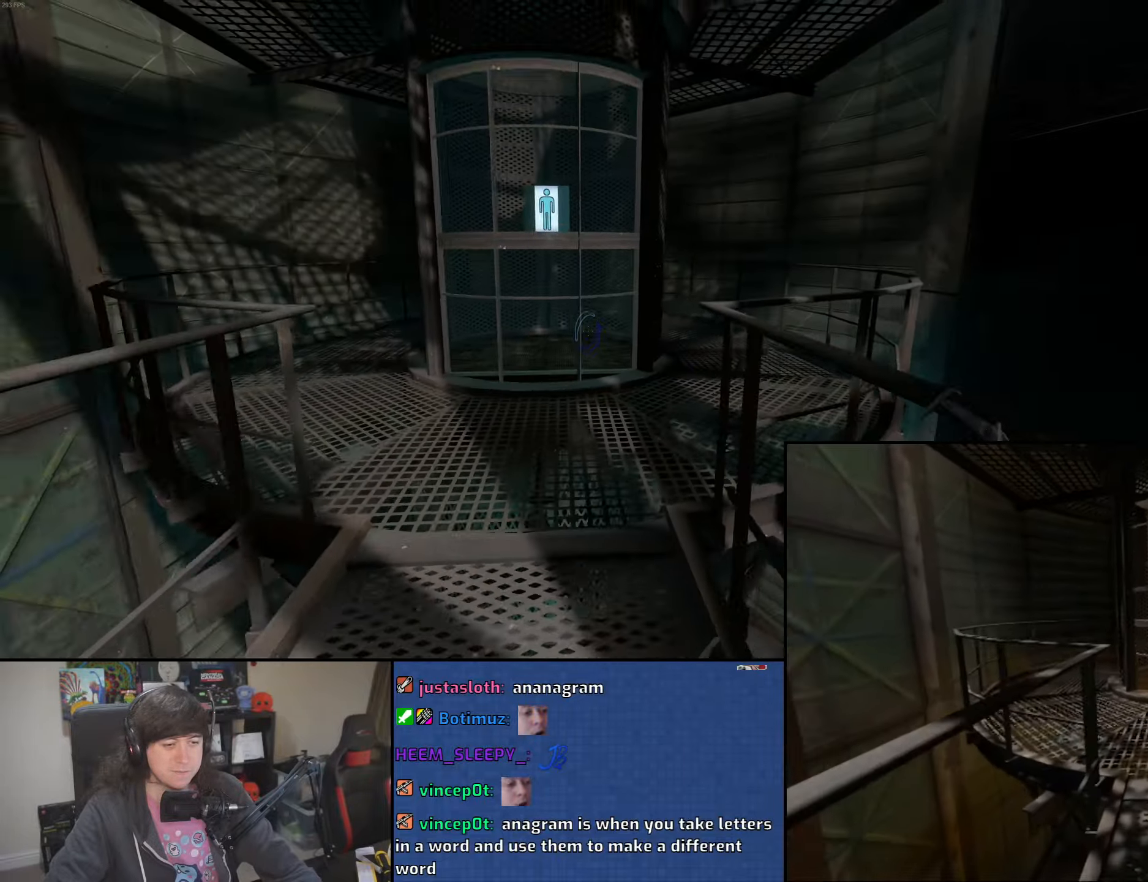
{"keys": ["w"], "mouse": [], "events": [[66, "a", "up"]]}
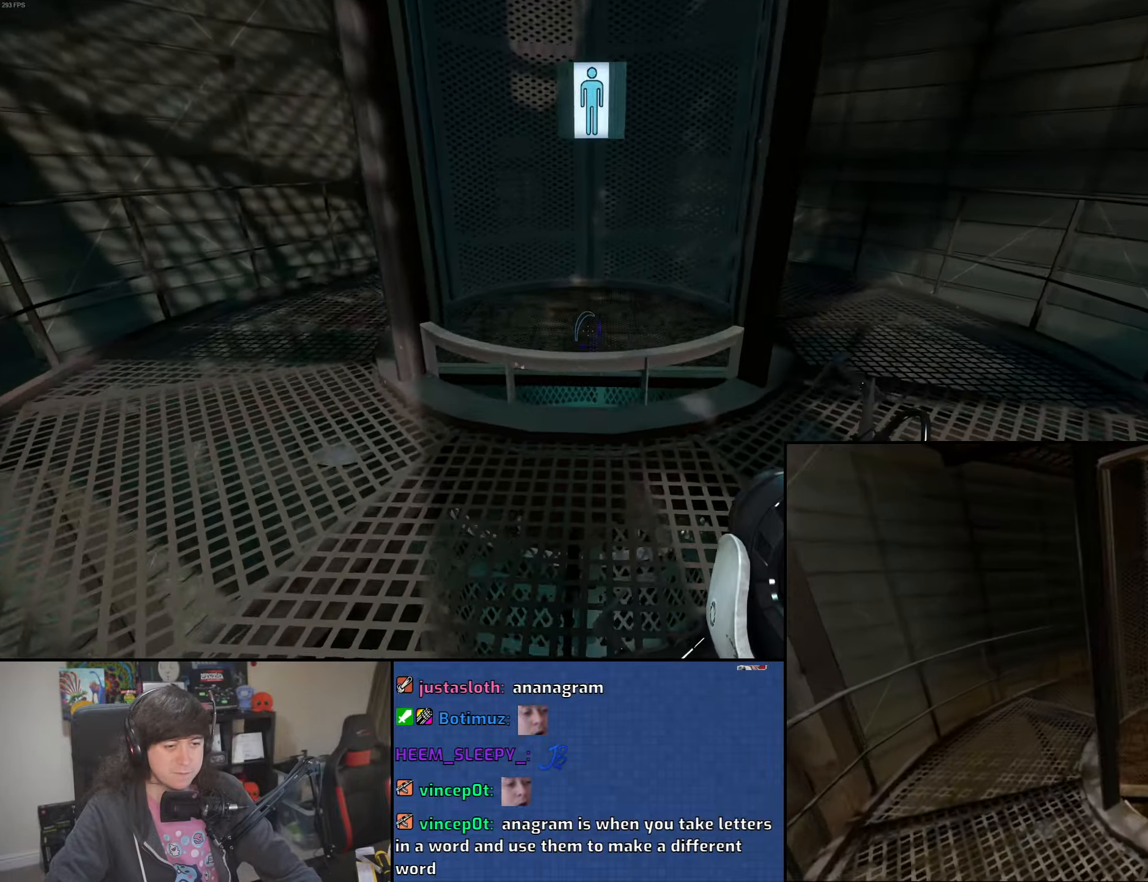
{"keys": ["q"], "mouse": [], "events": [[100, "mouse_wheel", "down"], [166, "w", "up"], [300, "q", "down"], [316, "mouse_wheel", "up"], [383, "q", "up"], [450, "q", "down"]]}
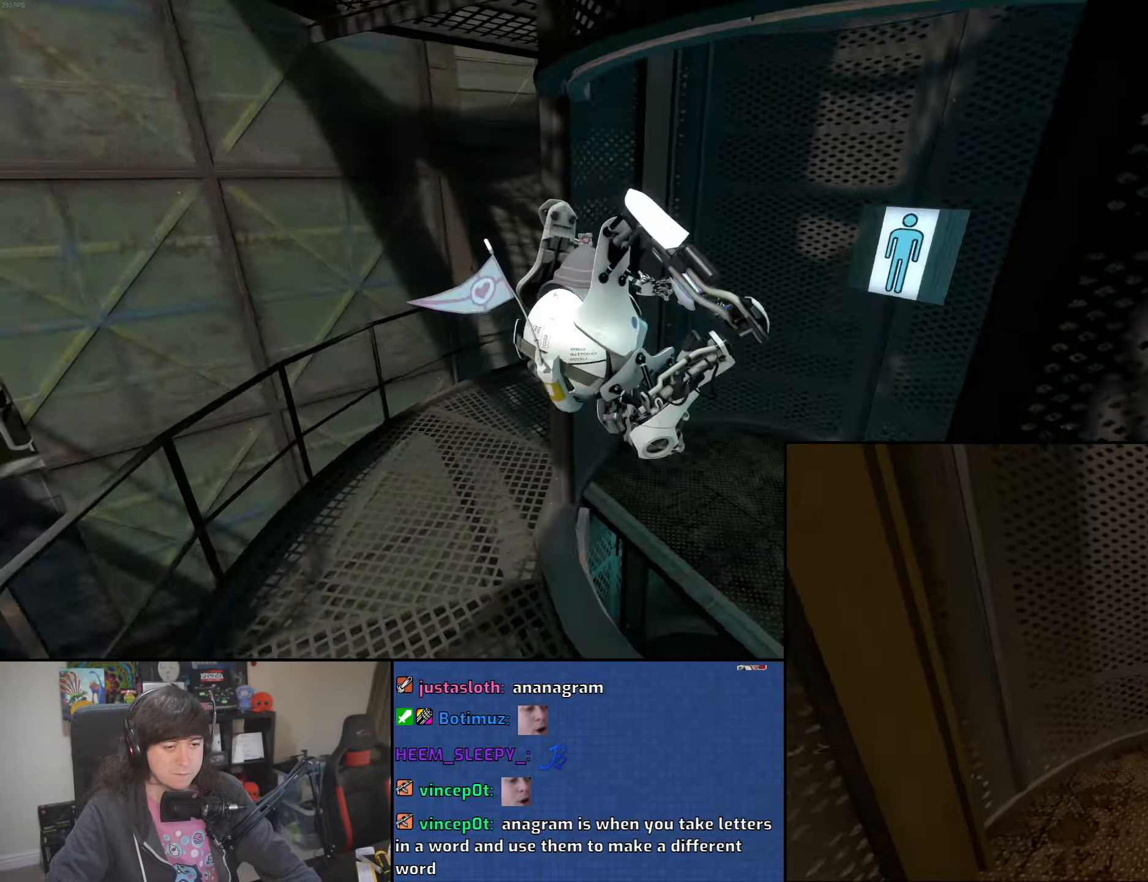
{"keys": [], "mouse": [], "events": [[16, "q", "up"]]}
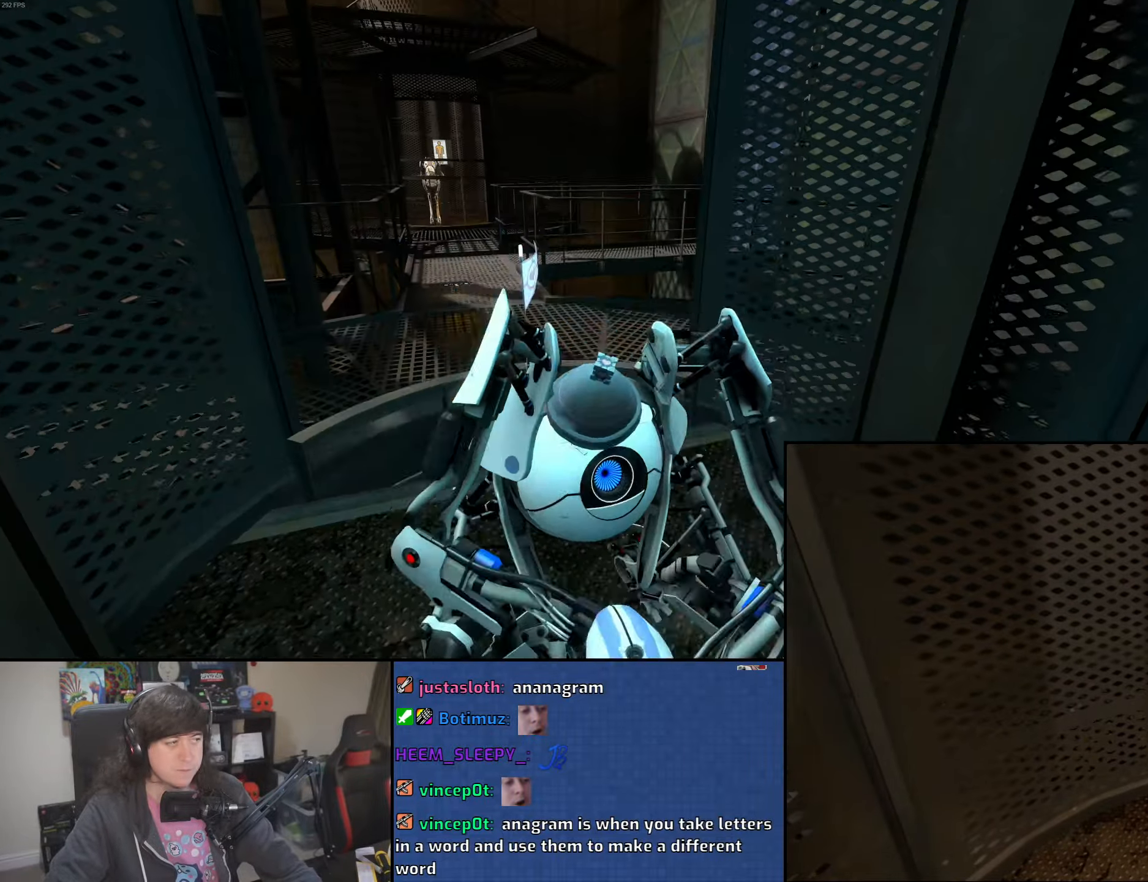
{"keys": [], "mouse": [], "events": []}
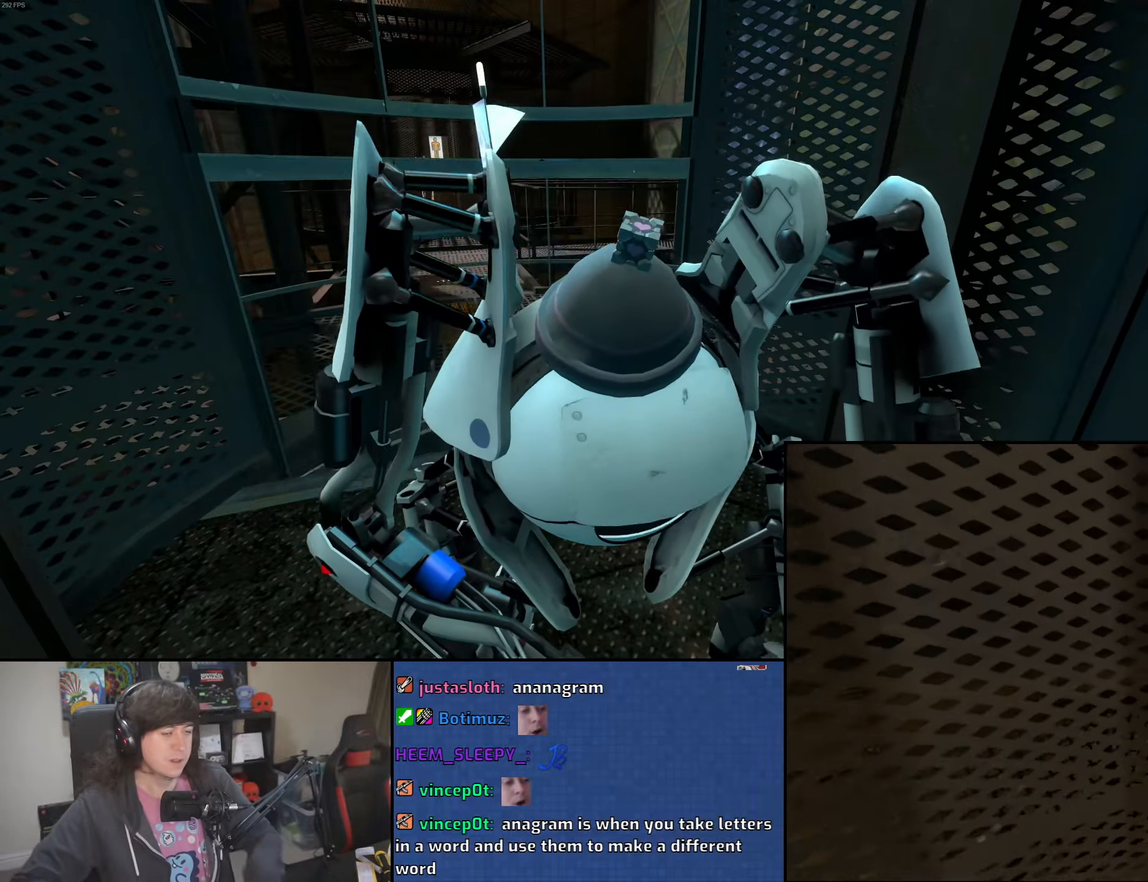
{"keys": [], "mouse": [], "events": []}